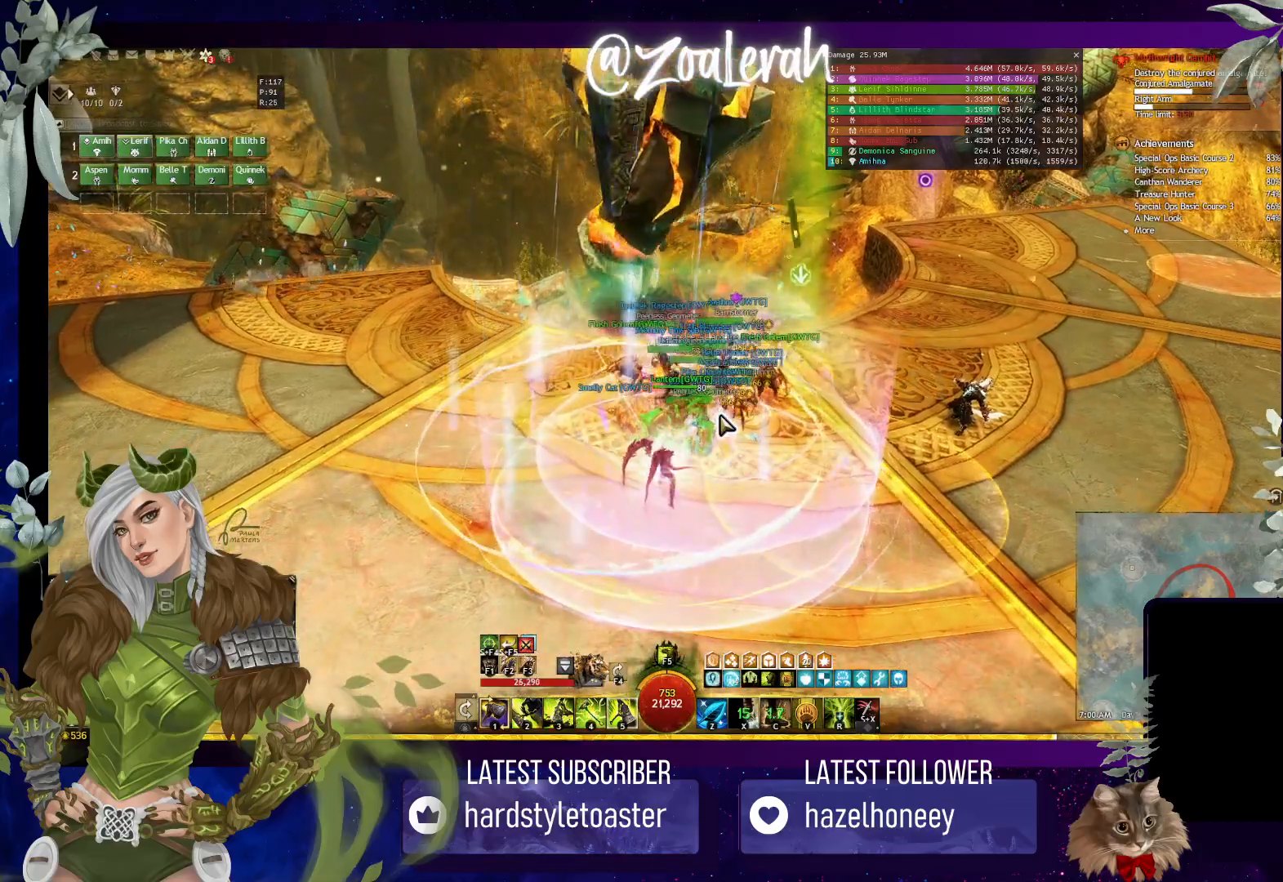
Gameplay with keyboard; each line is a JSON object with the keys held at the frame after it. "events" lists presses ("down") and releases ("up") of "1", "2", "3", "4", "5", "a", "alt", "b", "c", "caps_lock", "ctrl", "d", "e", "f", "g", "q", "r", "s", "shift", "space", "super", "t", "tab", "tilde", "v", "w", "x" and "z" between this image and that frame as [ms after this image, input, new state], when the widget could be followed in between. No other keys are recorded. Mouse input is not recorded.
{"keys": [], "events": [[133, "w", "down"], [283, "w", "up"]]}
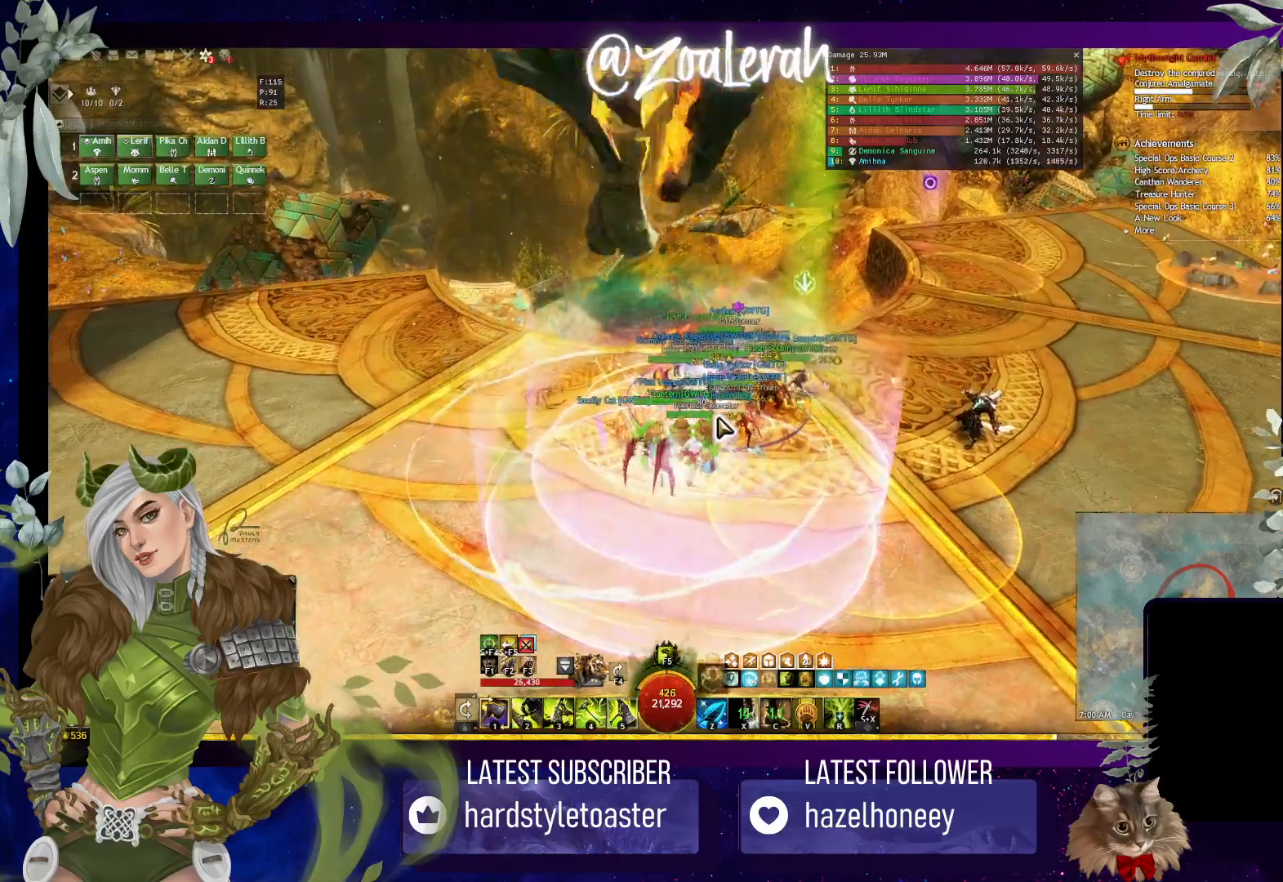
{"keys": [], "events": [[17, "e", "down"], [117, "e", "up"], [200, "e", "down"], [283, "e", "up"], [350, "e", "down"], [467, "e", "up"]]}
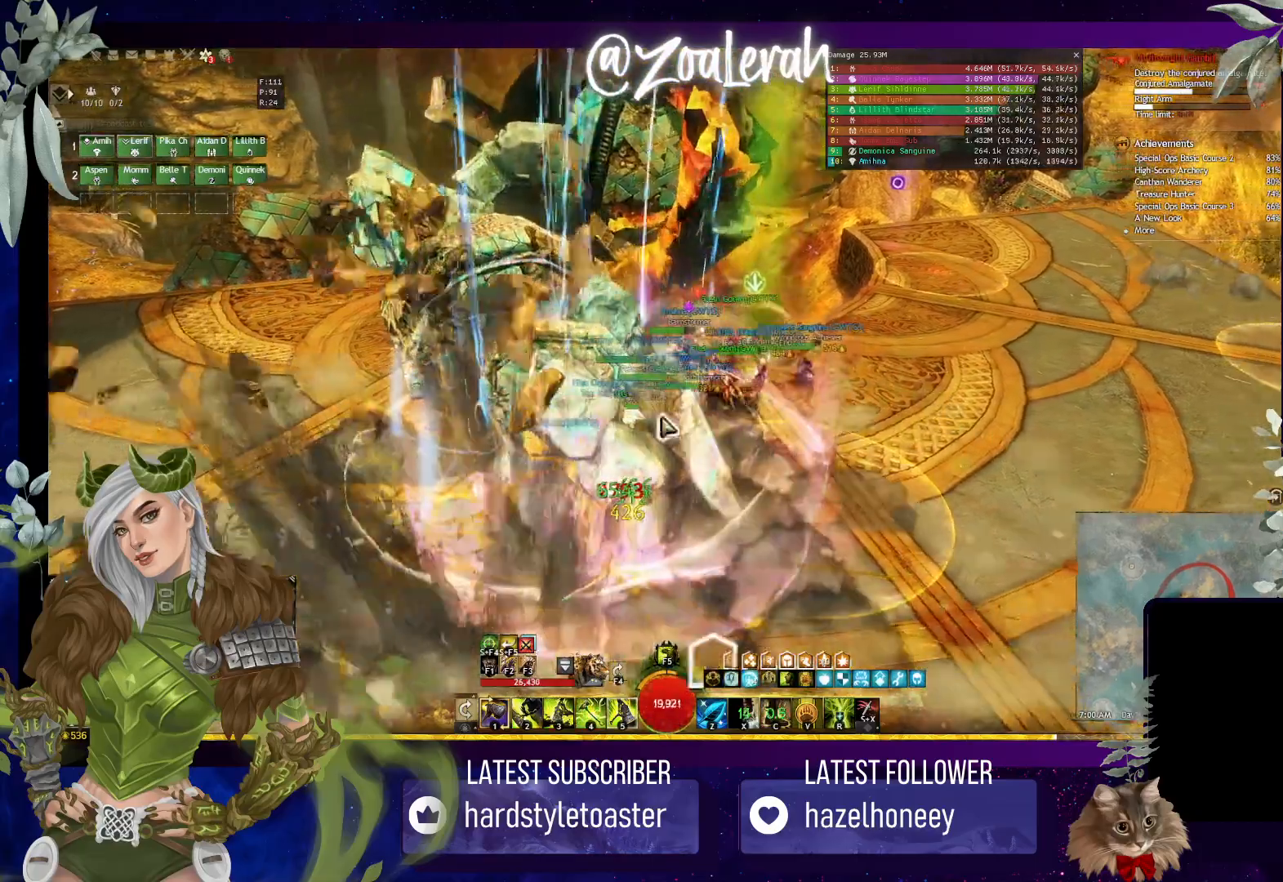
{"keys": [], "events": [[283, "tab", "down"], [400, "tab", "up"]]}
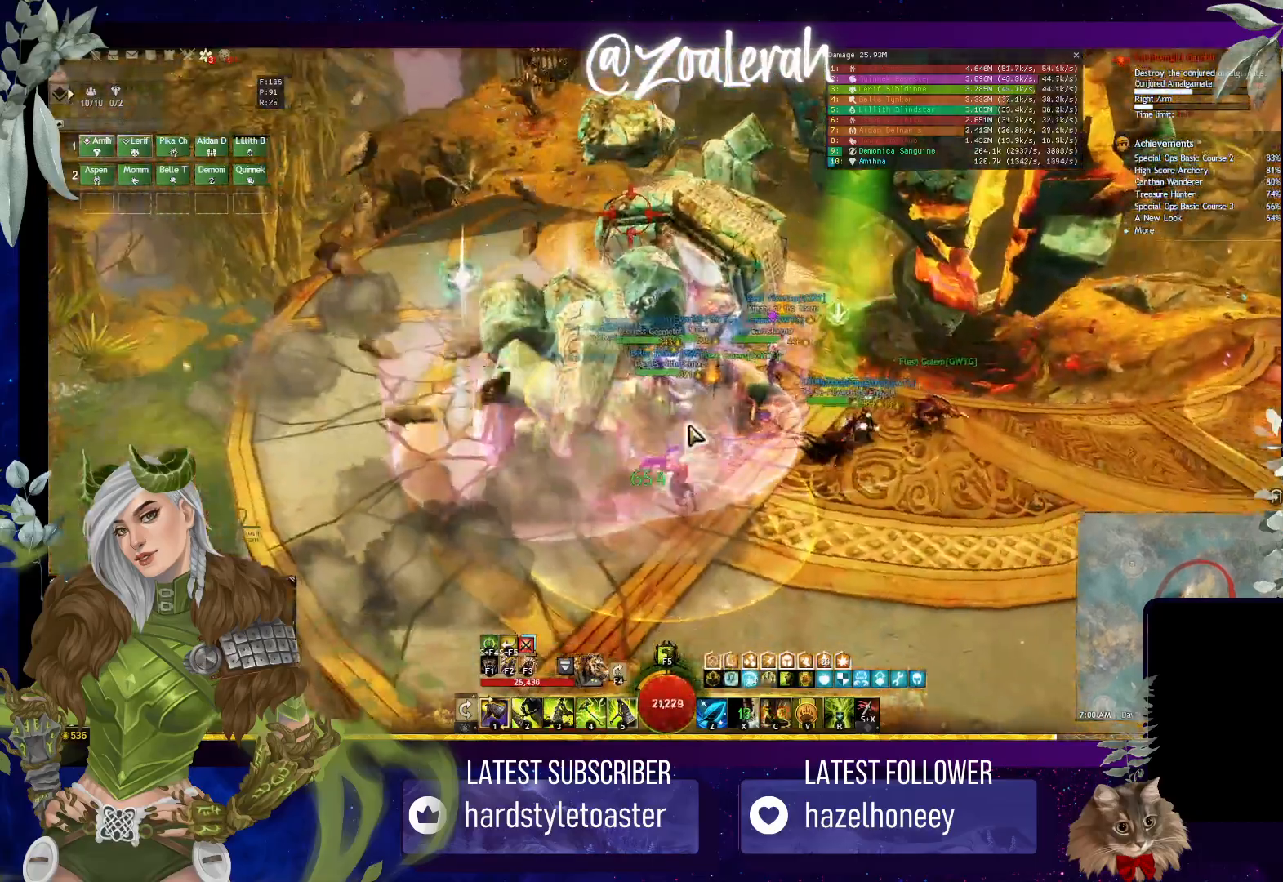
{"keys": ["w"], "events": [[383, "w", "down"]]}
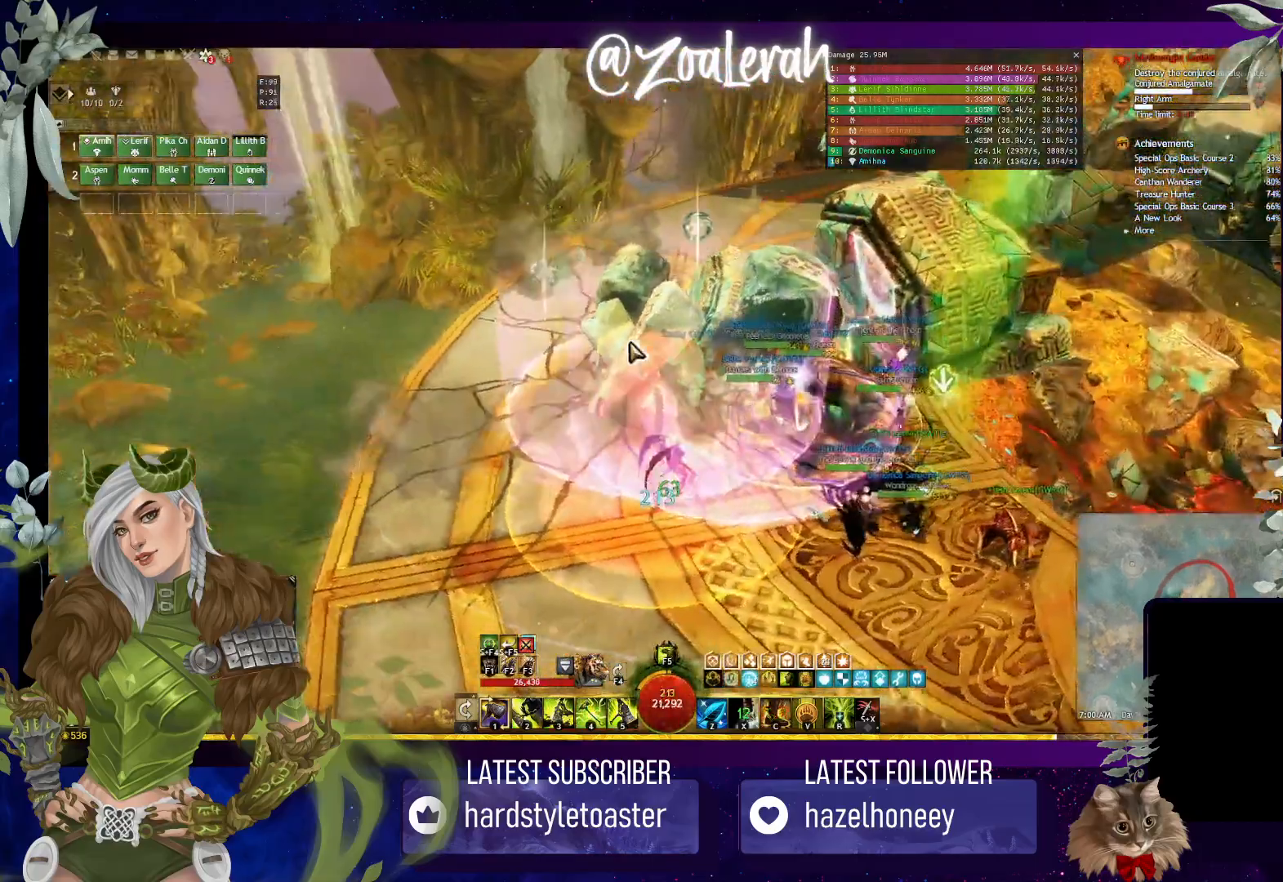
{"keys": ["e", "w"], "events": [[350, "e", "down"]]}
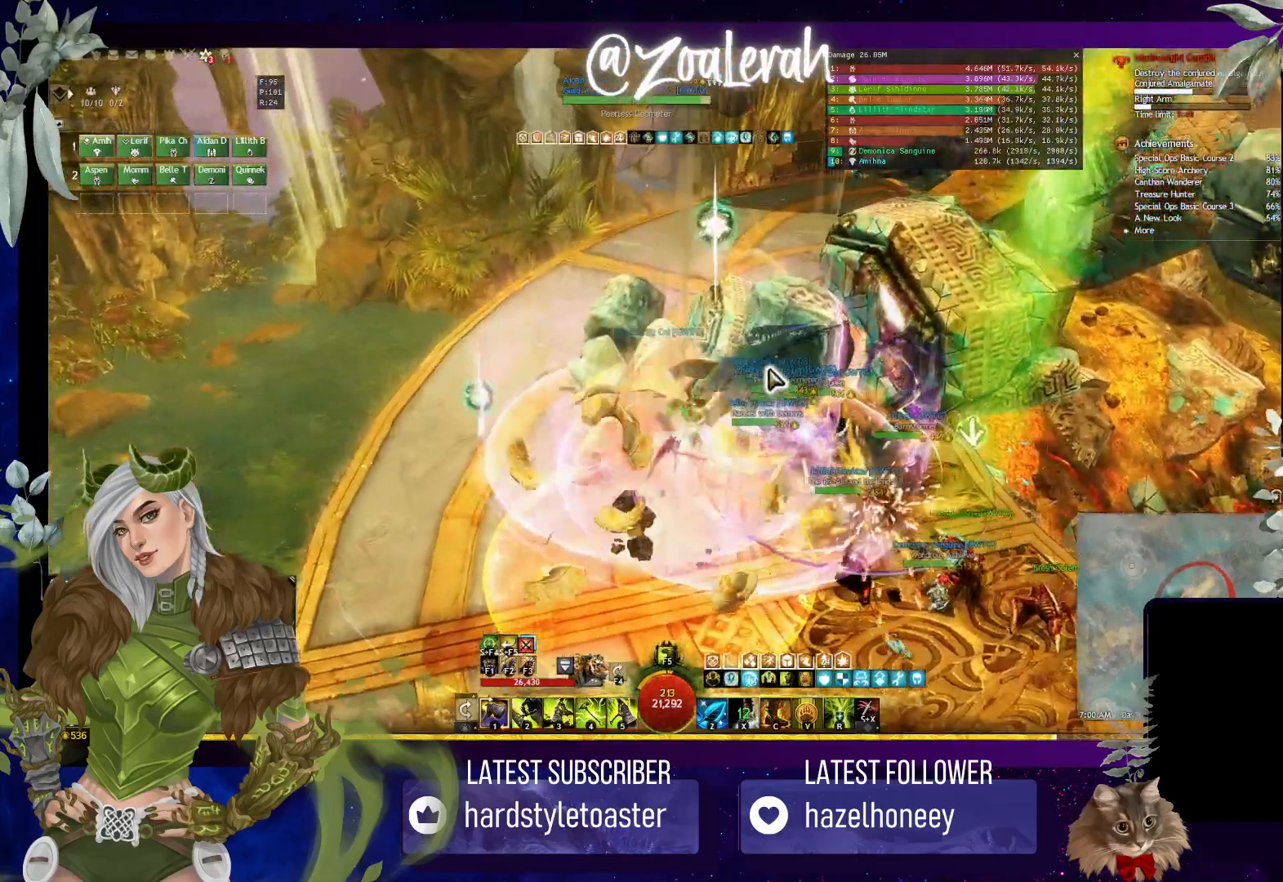
{"keys": ["1"], "events": [[17, "2", "down"], [233, "2", "up"], [400, "w", "up"], [433, "e", "up"], [500, "1", "down"]]}
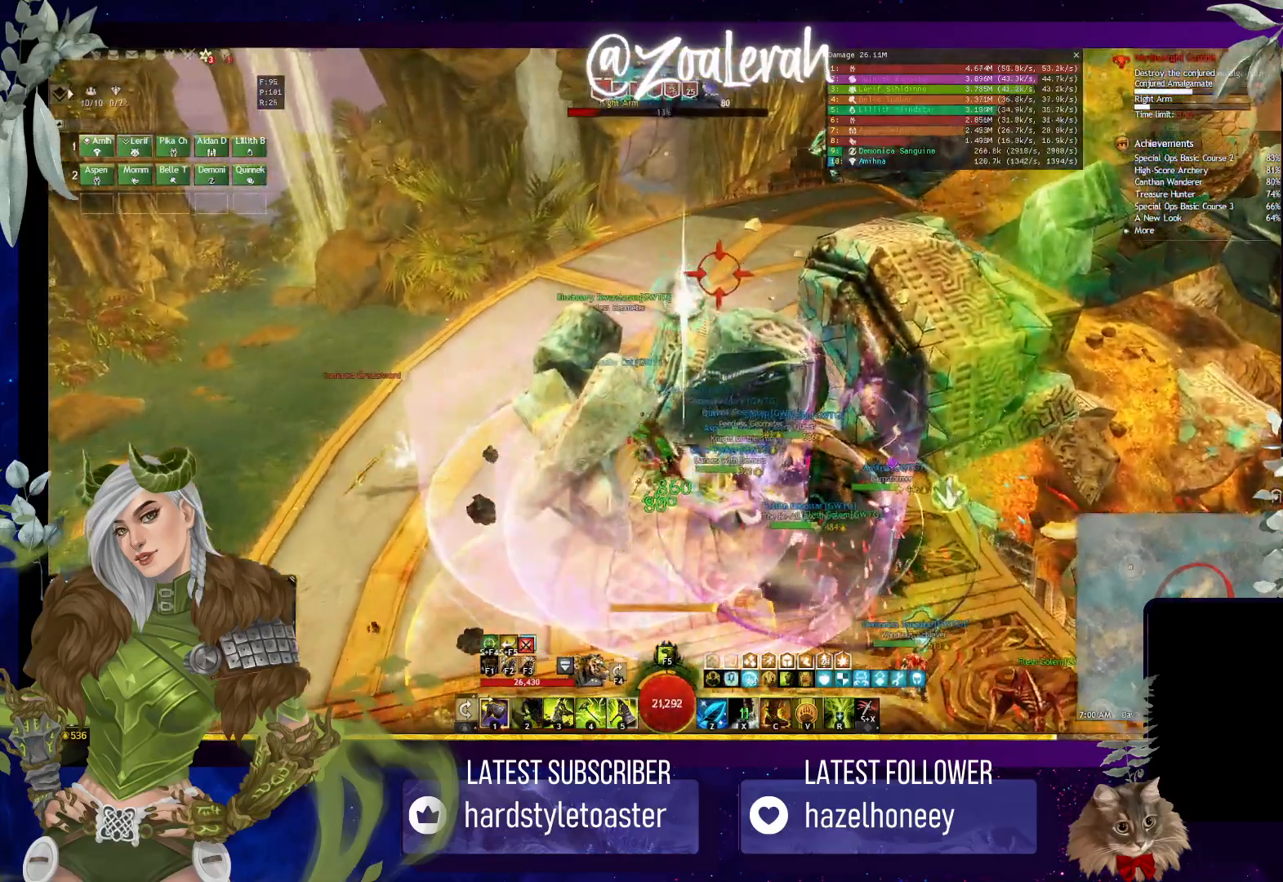
{"keys": [], "events": [[117, "1", "up"], [200, "2", "down"], [283, "2", "up"], [383, "2", "down"], [450, "2", "up"]]}
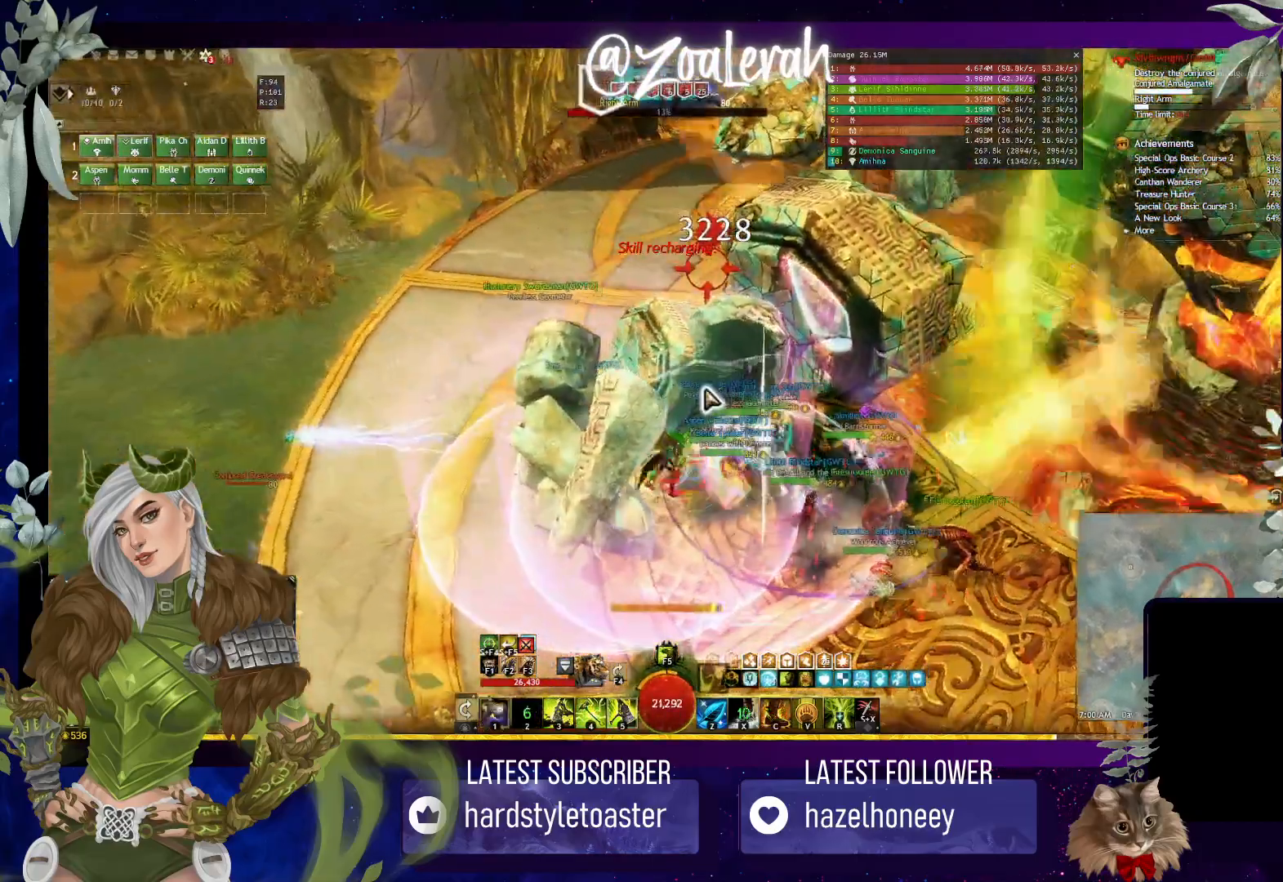
{"keys": [], "events": [[50, "2", "down"], [150, "3", "down"], [267, "2", "up"], [300, "3", "up"], [383, "3", "down"], [450, "3", "up"]]}
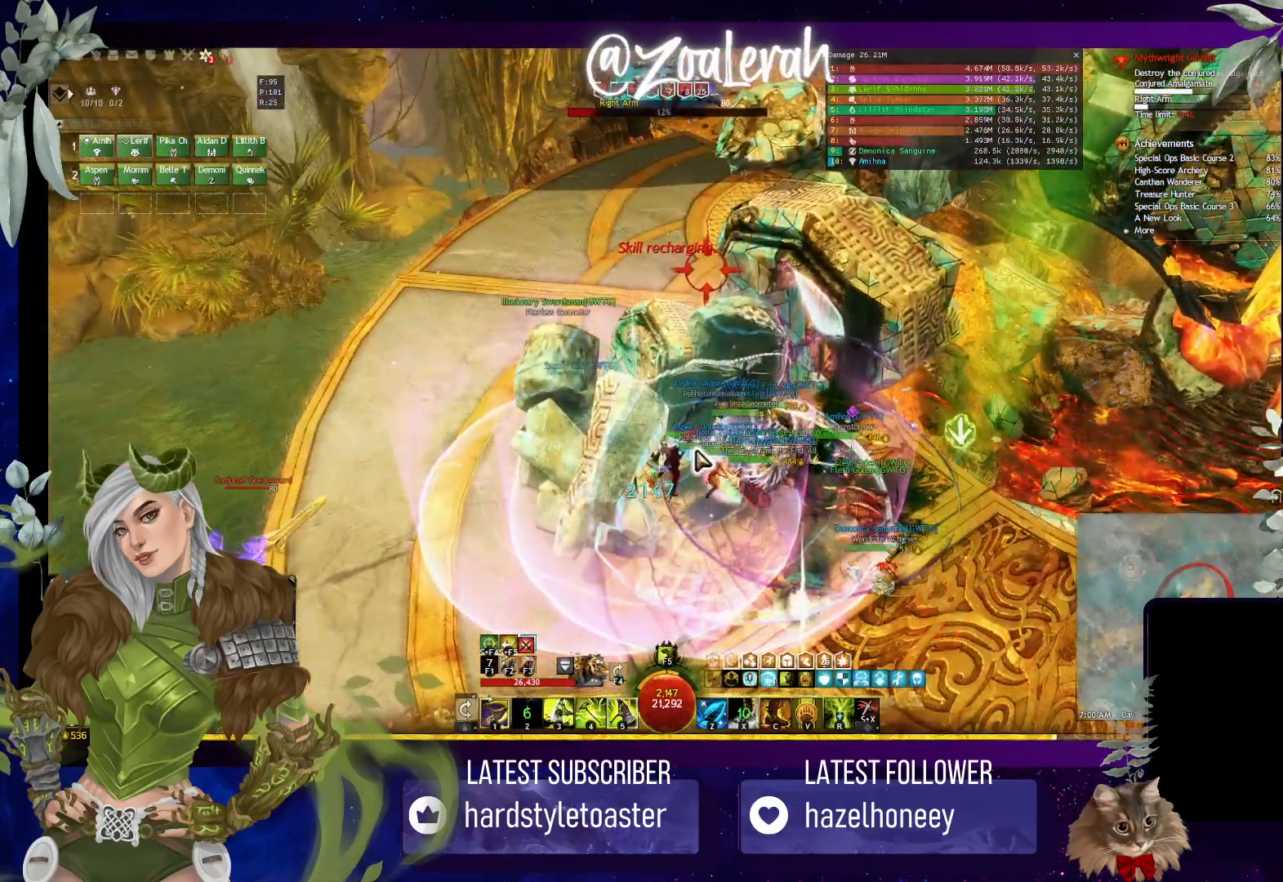
{"keys": ["4"], "events": [[17, "3", "down"], [100, "3", "up"], [200, "3", "down"], [200, "4", "down"], [267, "3", "up"], [267, "4", "up"], [450, "4", "down"]]}
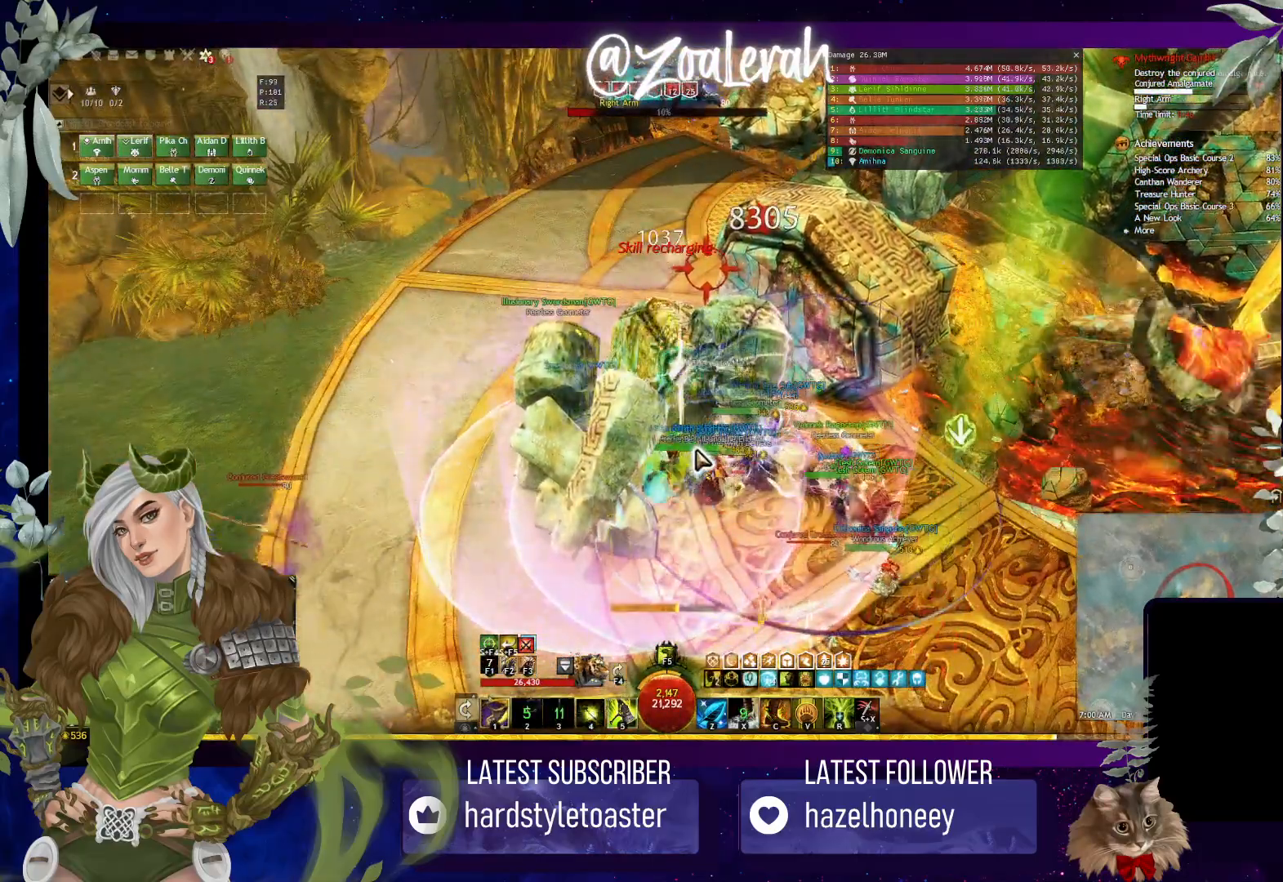
{"keys": ["5"], "events": [[17, "4", "up"], [83, "4", "down"], [200, "4", "up"], [500, "5", "down"]]}
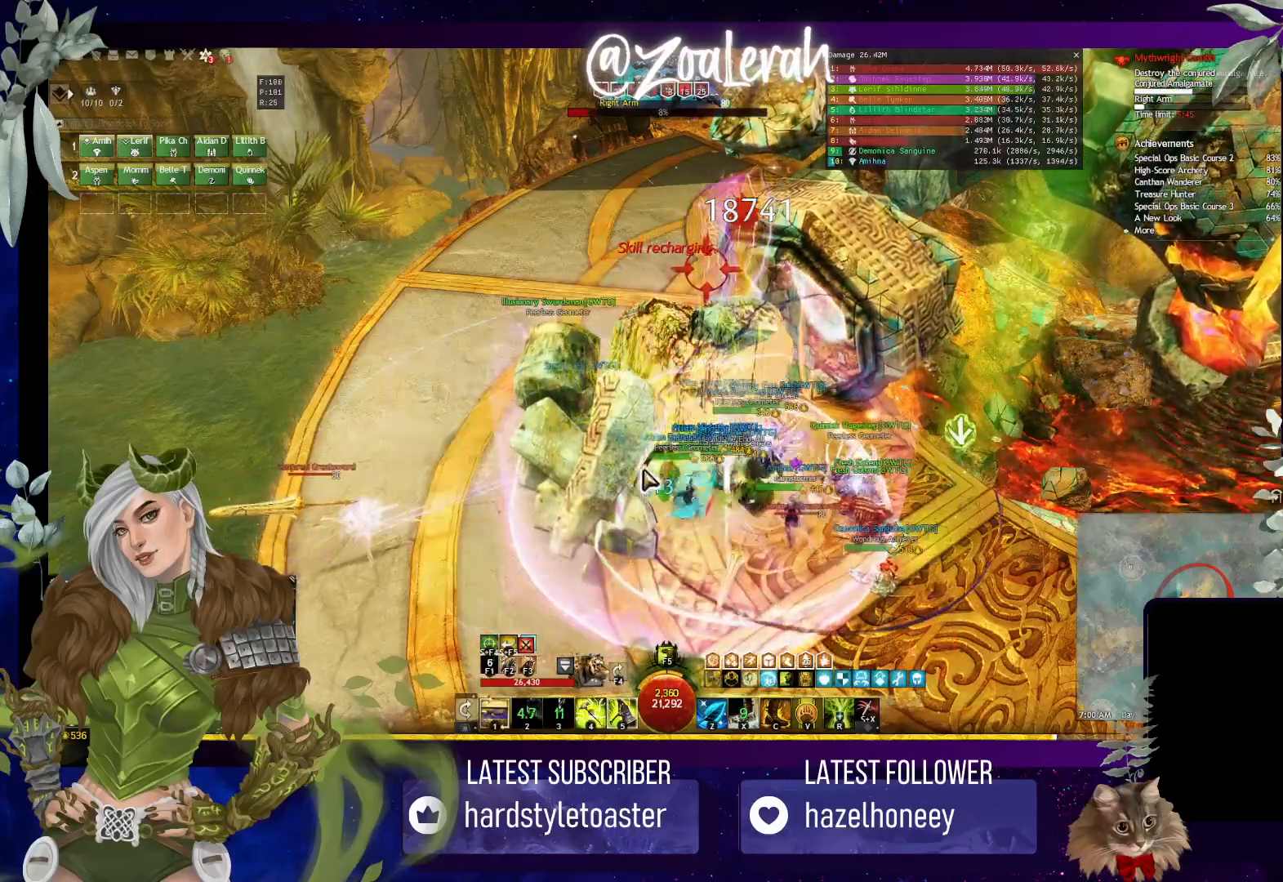
{"keys": ["5"], "events": [[33, "5", "up"], [150, "5", "down"], [217, "5", "up"], [333, "5", "down"], [400, "5", "up"], [483, "5", "down"]]}
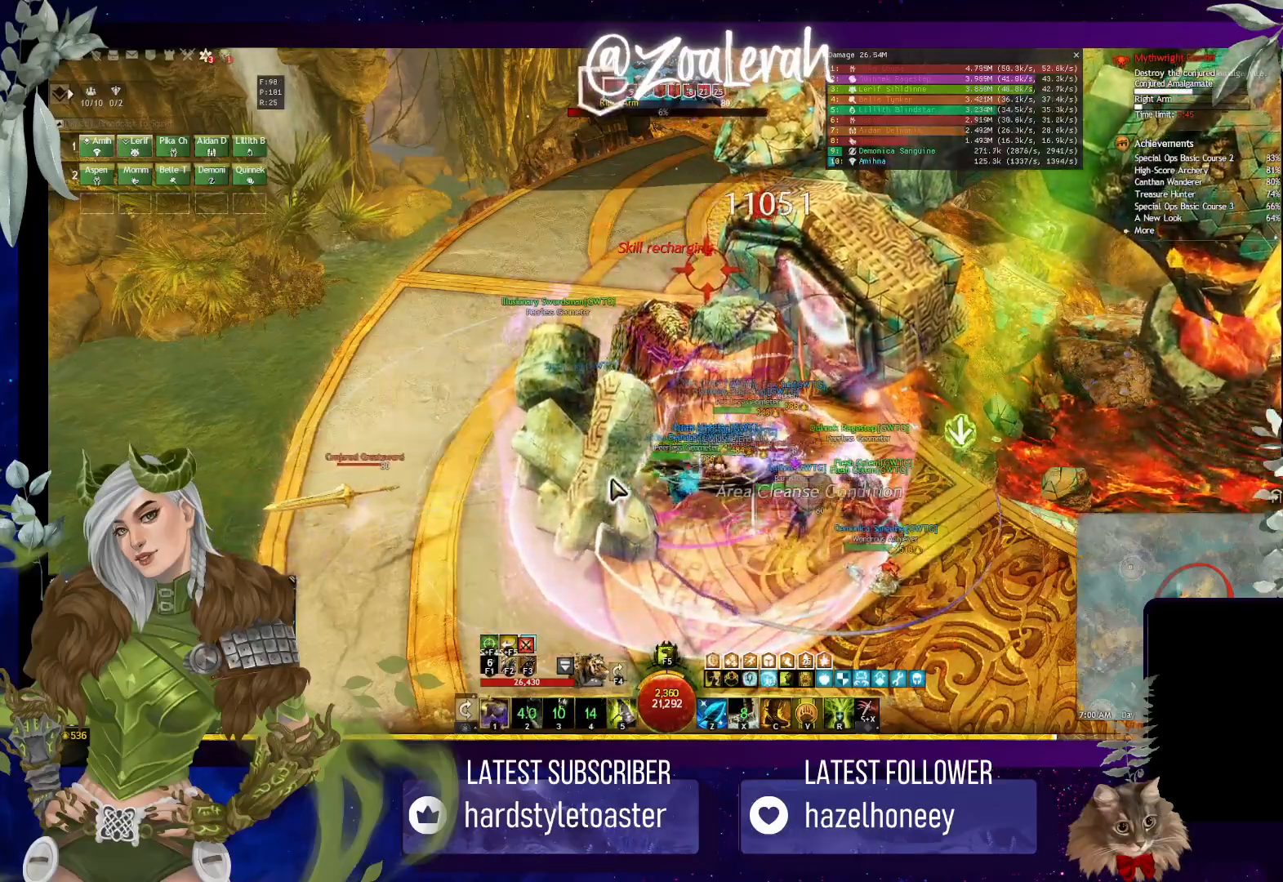
{"keys": ["q"], "events": [[50, "5", "up"], [117, "1", "down"], [233, "2", "down"], [267, "5", "down"], [350, "2", "up"], [367, "1", "up"], [367, "5", "up"], [483, "q", "down"]]}
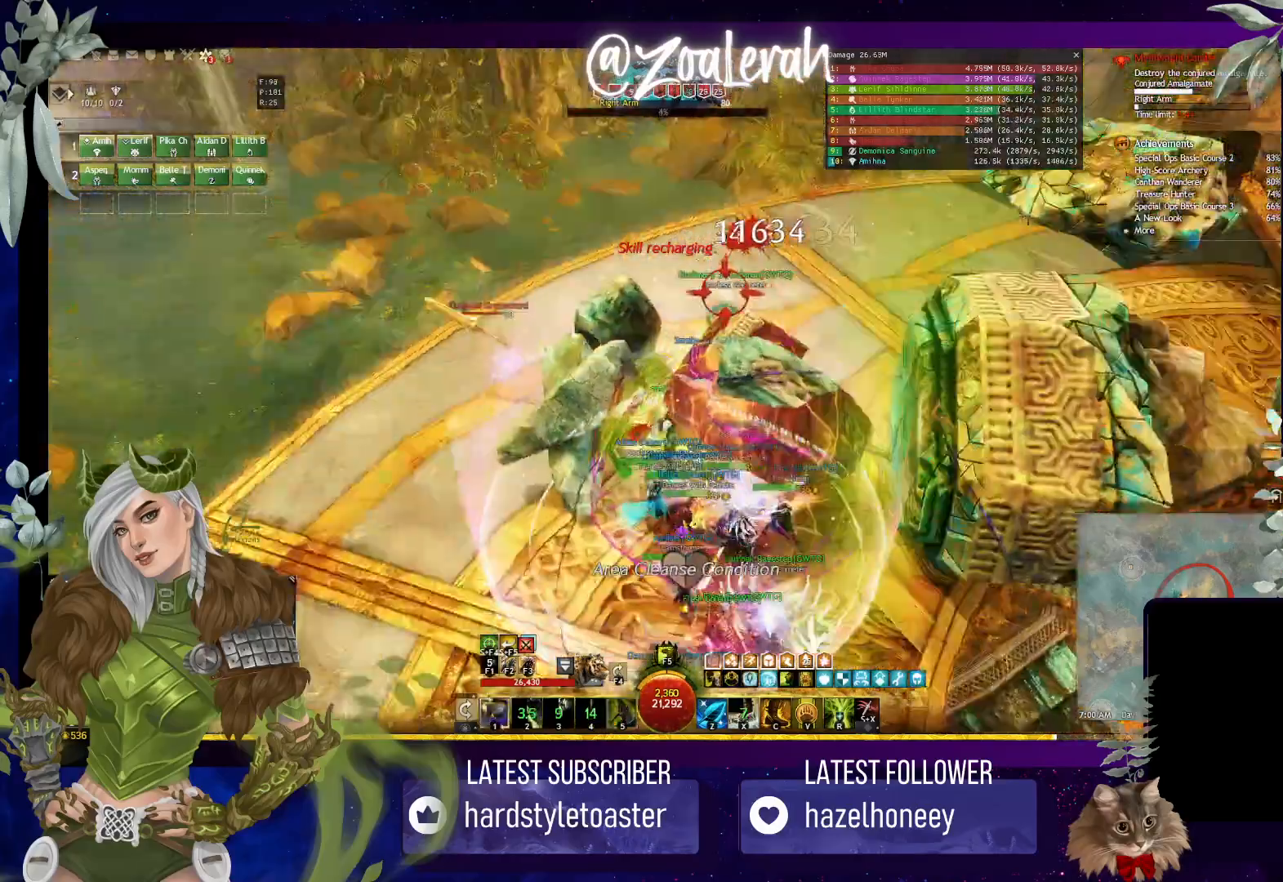
{"keys": ["q", "w"], "events": [[83, "w", "down"]]}
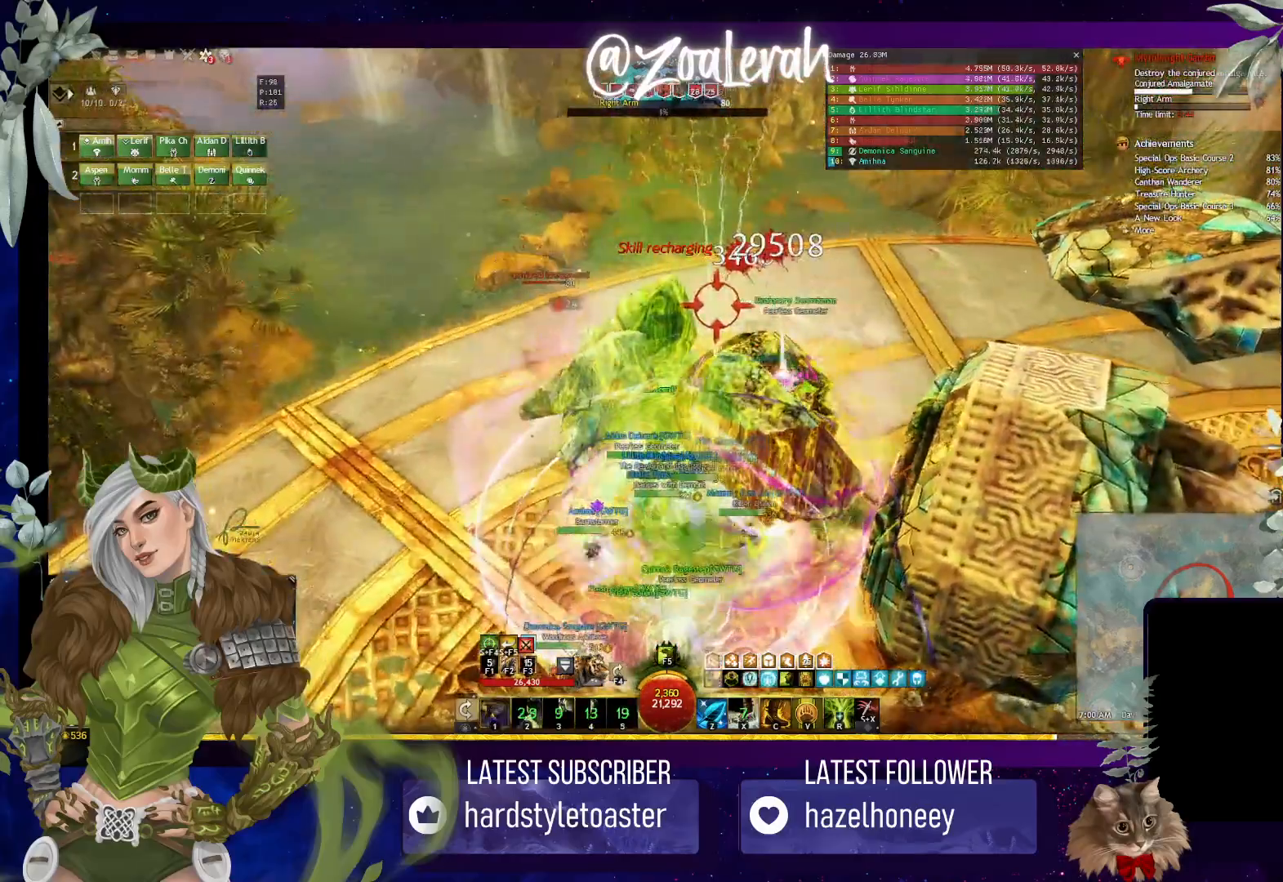
{"keys": ["1", "w"], "events": [[67, "q", "up"], [83, "w", "up"], [217, "w", "down"], [383, "1", "down"]]}
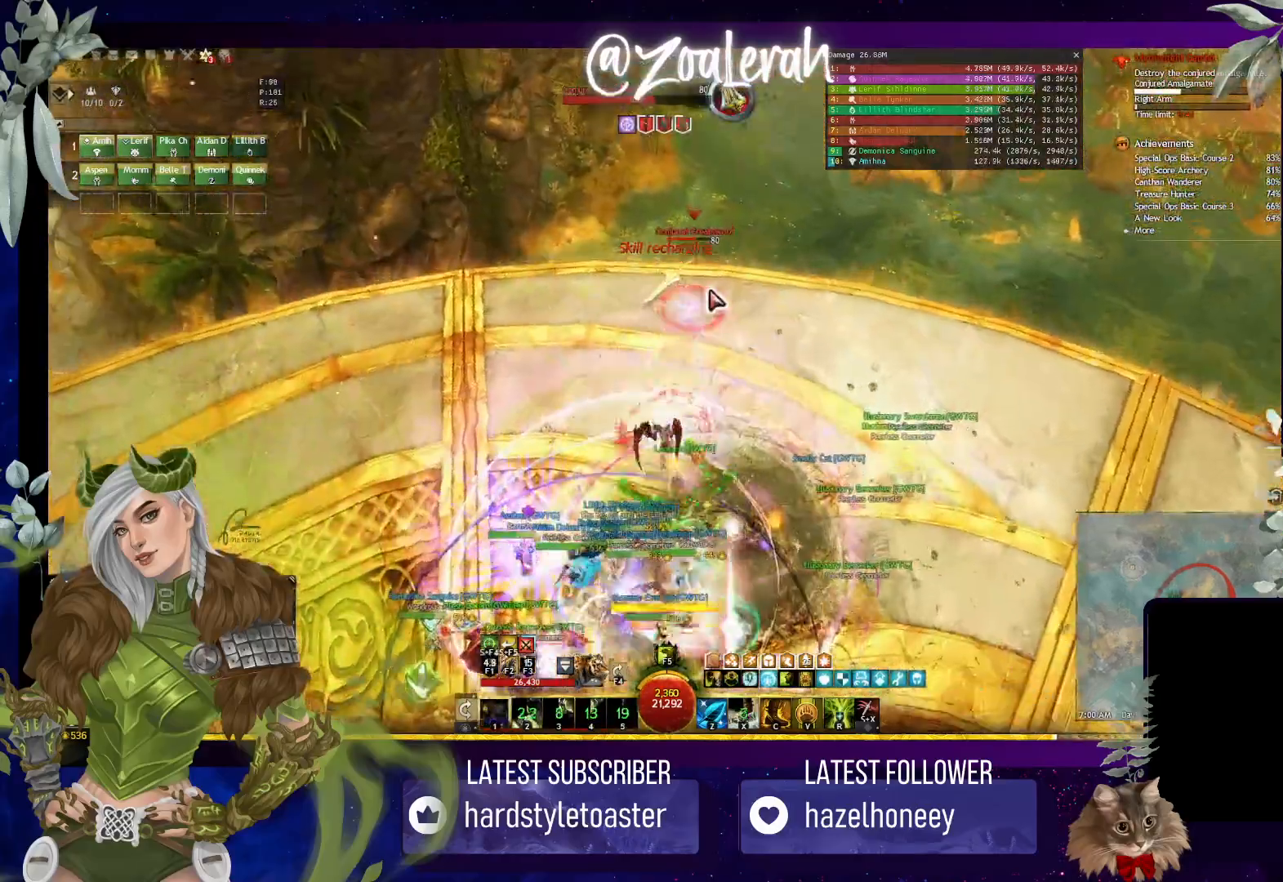
{"keys": ["1", "w"], "events": [[83, "1", "up"], [200, "1", "down"], [383, "1", "up"], [467, "1", "down"]]}
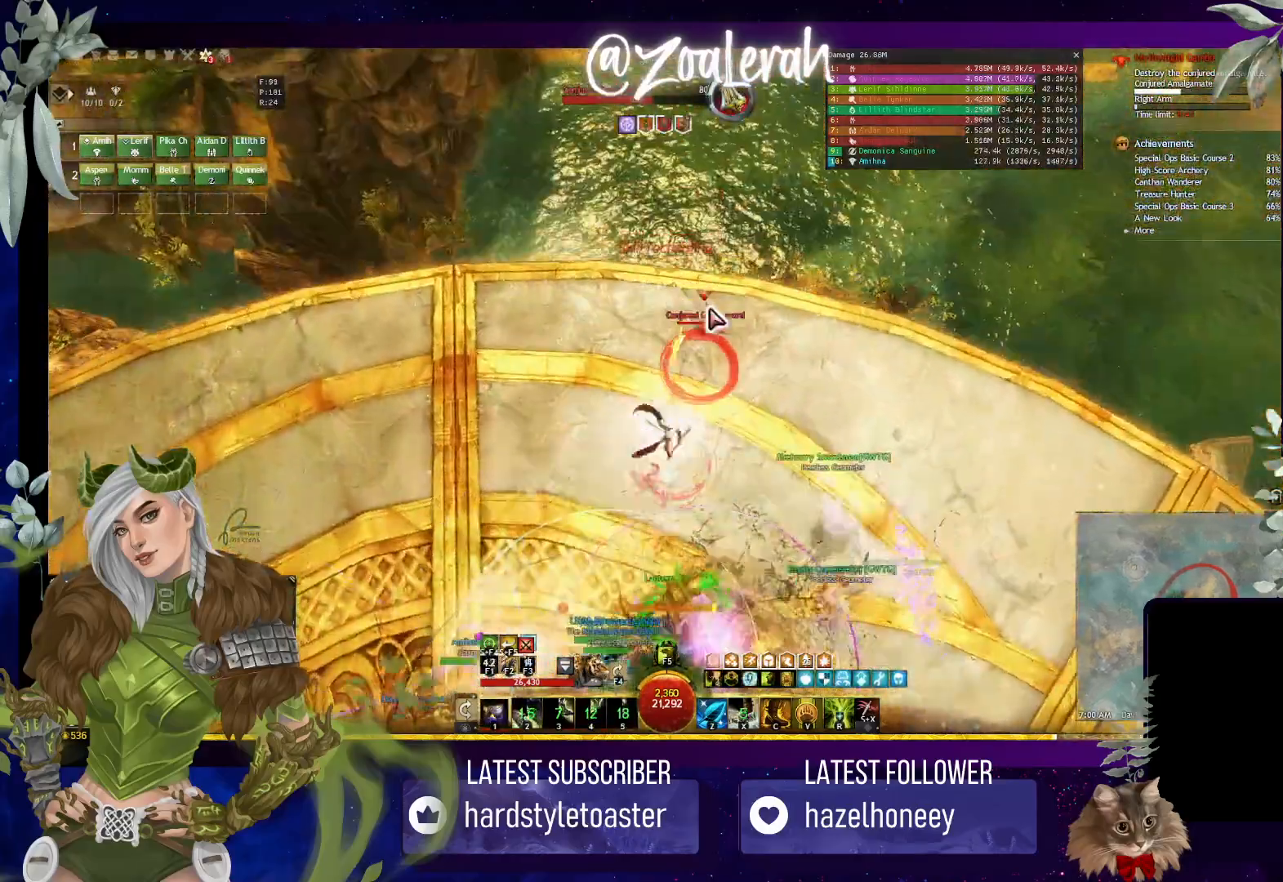
{"keys": []}
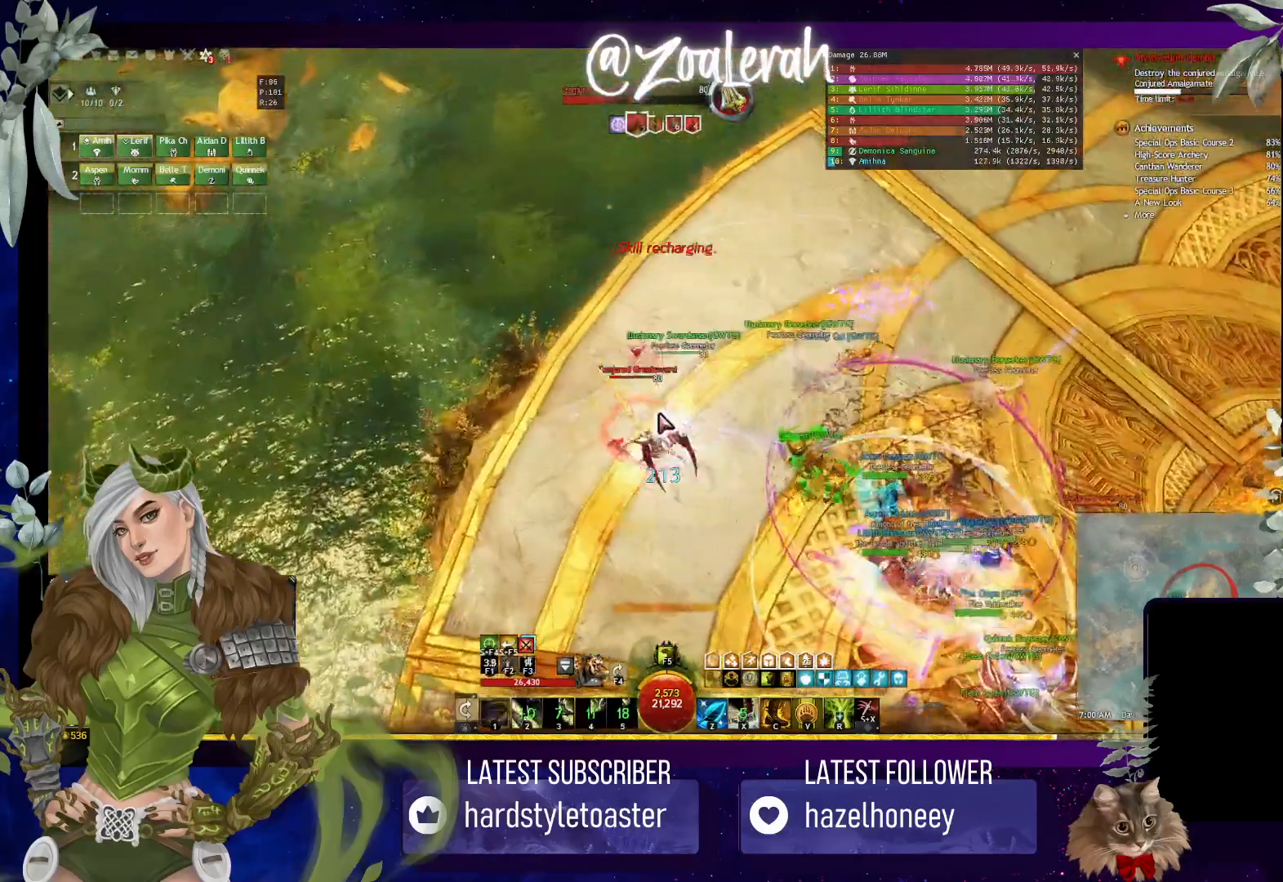
{"keys": ["1"], "events": [[50, "1", "down"], [183, "1", "up"], [283, "1", "down"], [367, "1", "up"], [467, "1", "down"]]}
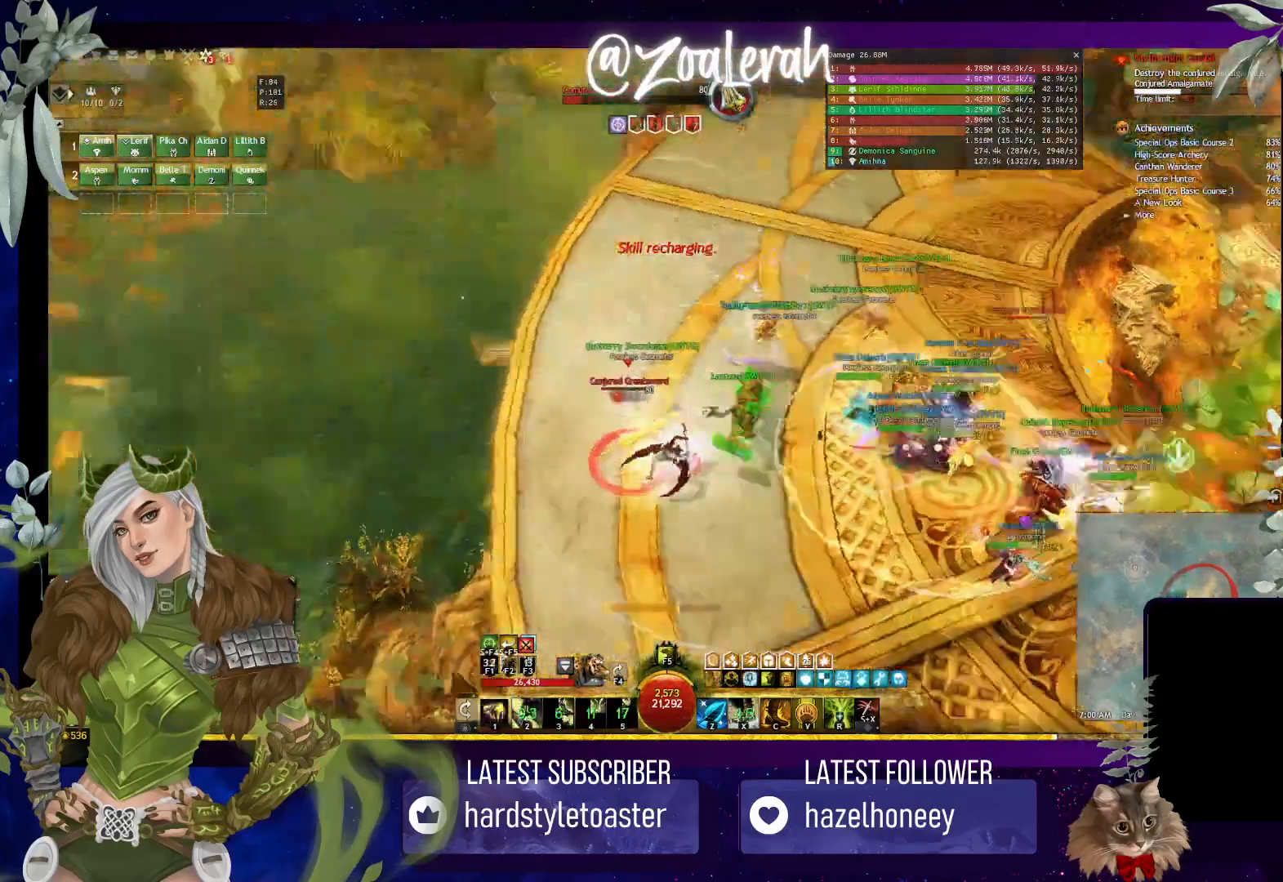
{"keys": [], "events": [[67, "1", "up"], [167, "1", "down"], [250, "1", "up"], [350, "1", "down"], [450, "1", "up"]]}
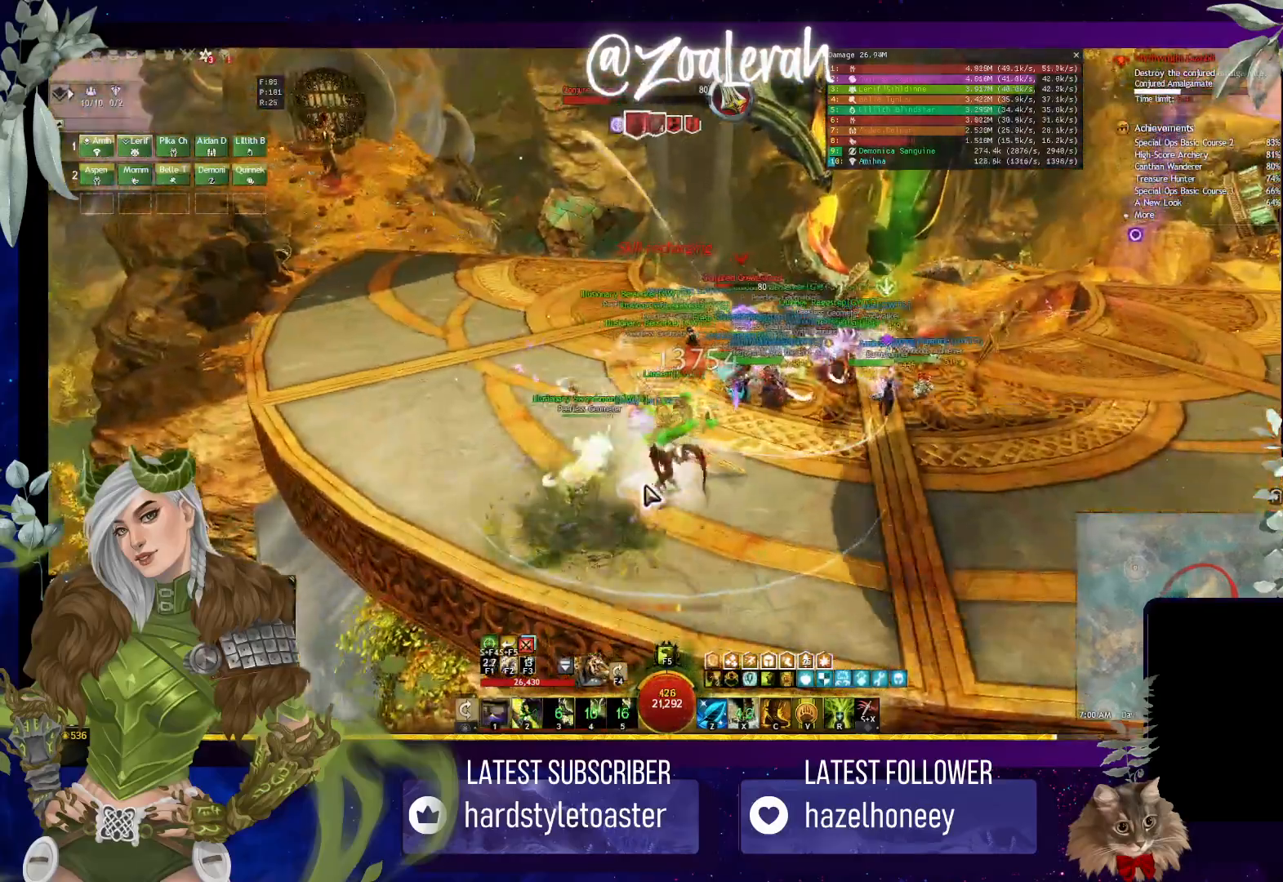
{"keys": [], "events": [[17, "1", "down"], [133, "1", "up"]]}
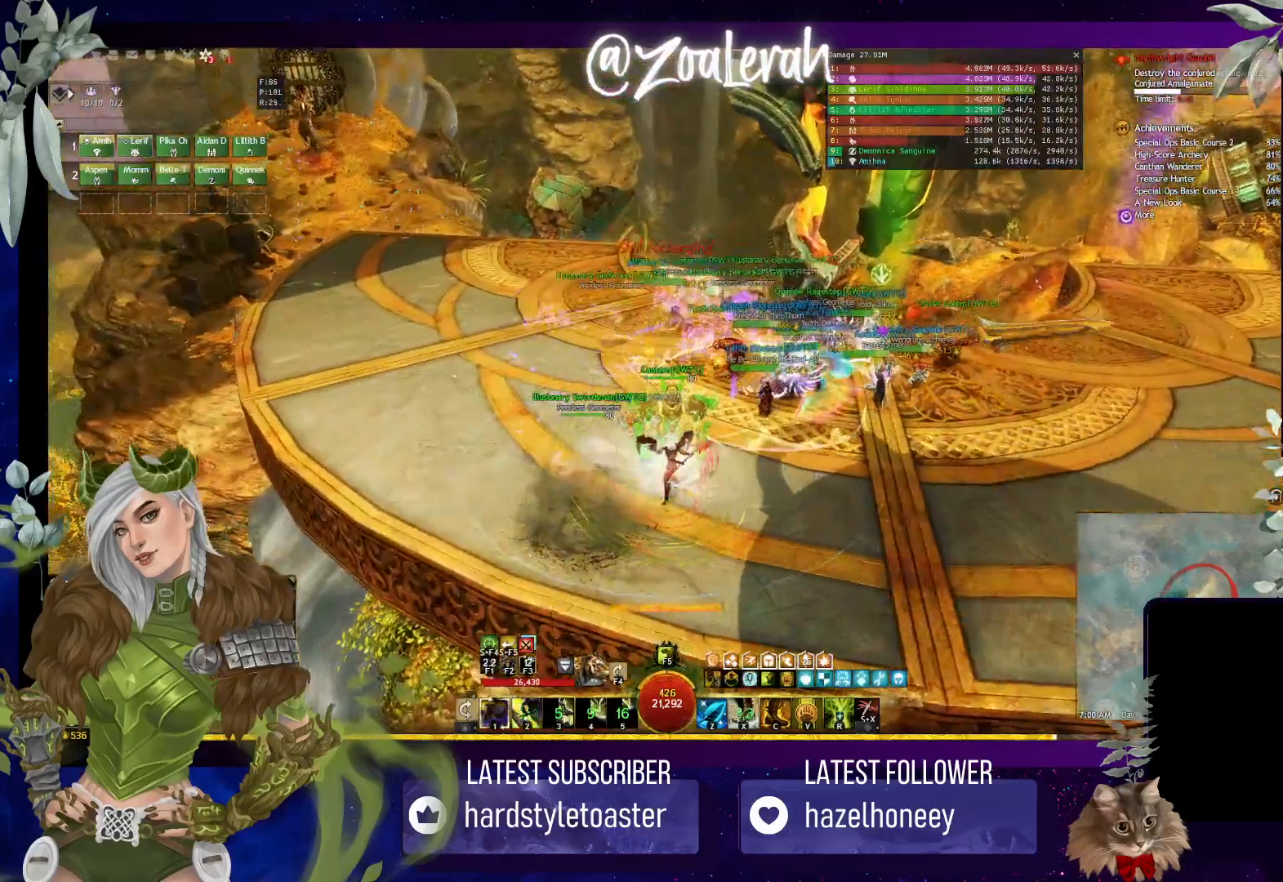
{"keys": ["q"], "events": [[217, "s", "down"], [383, "q", "down"], [417, "s", "up"]]}
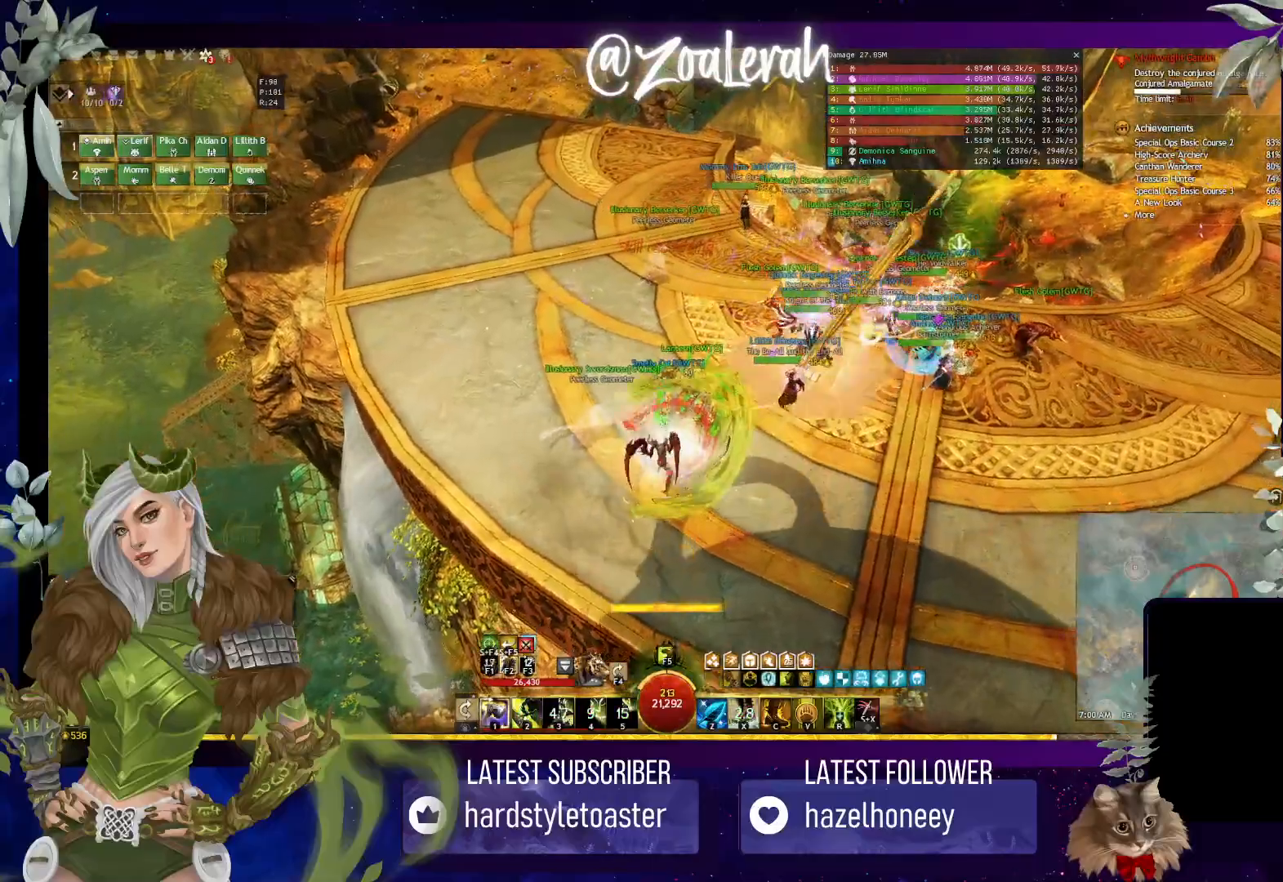
{"keys": ["w"], "events": [[183, "w", "down"], [483, "q", "up"]]}
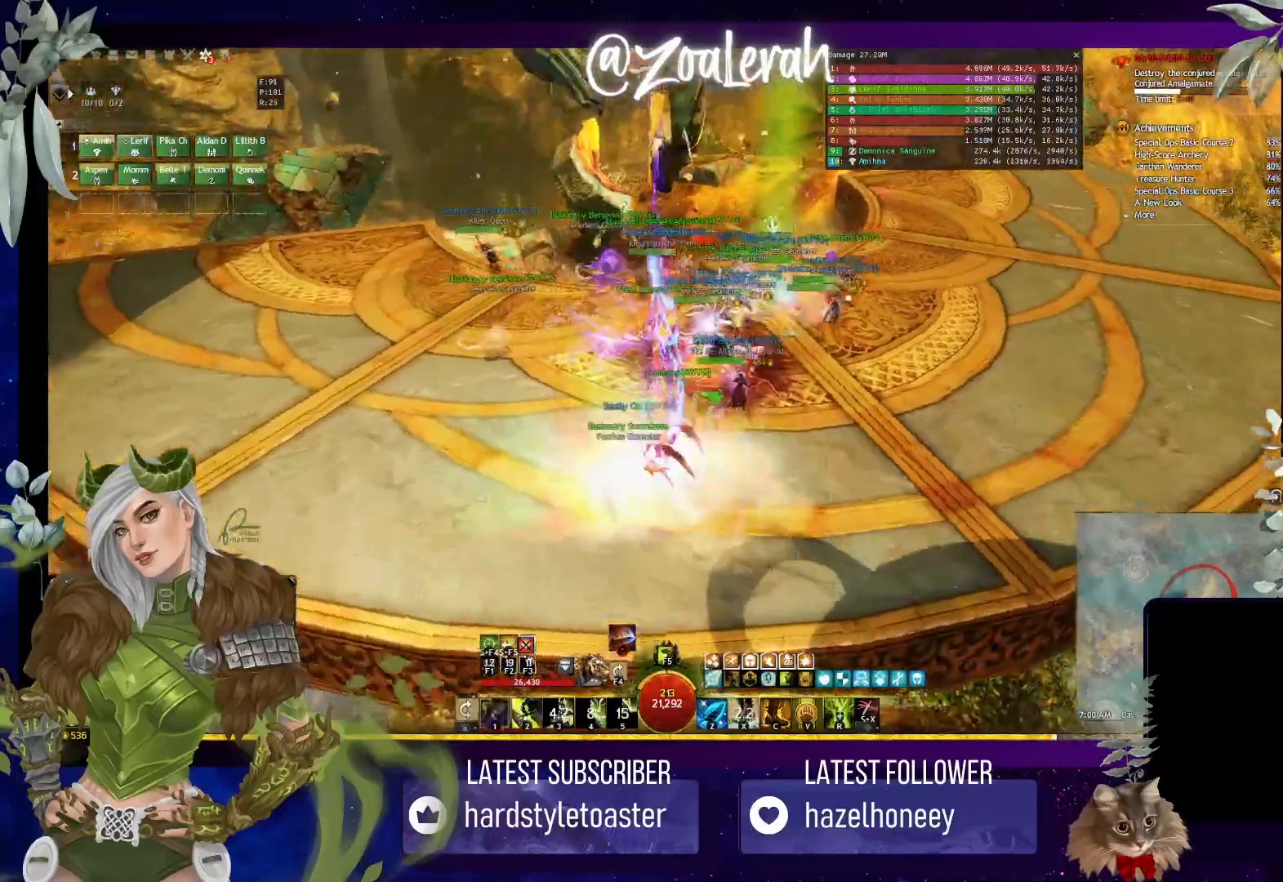
{"keys": ["w"], "events": []}
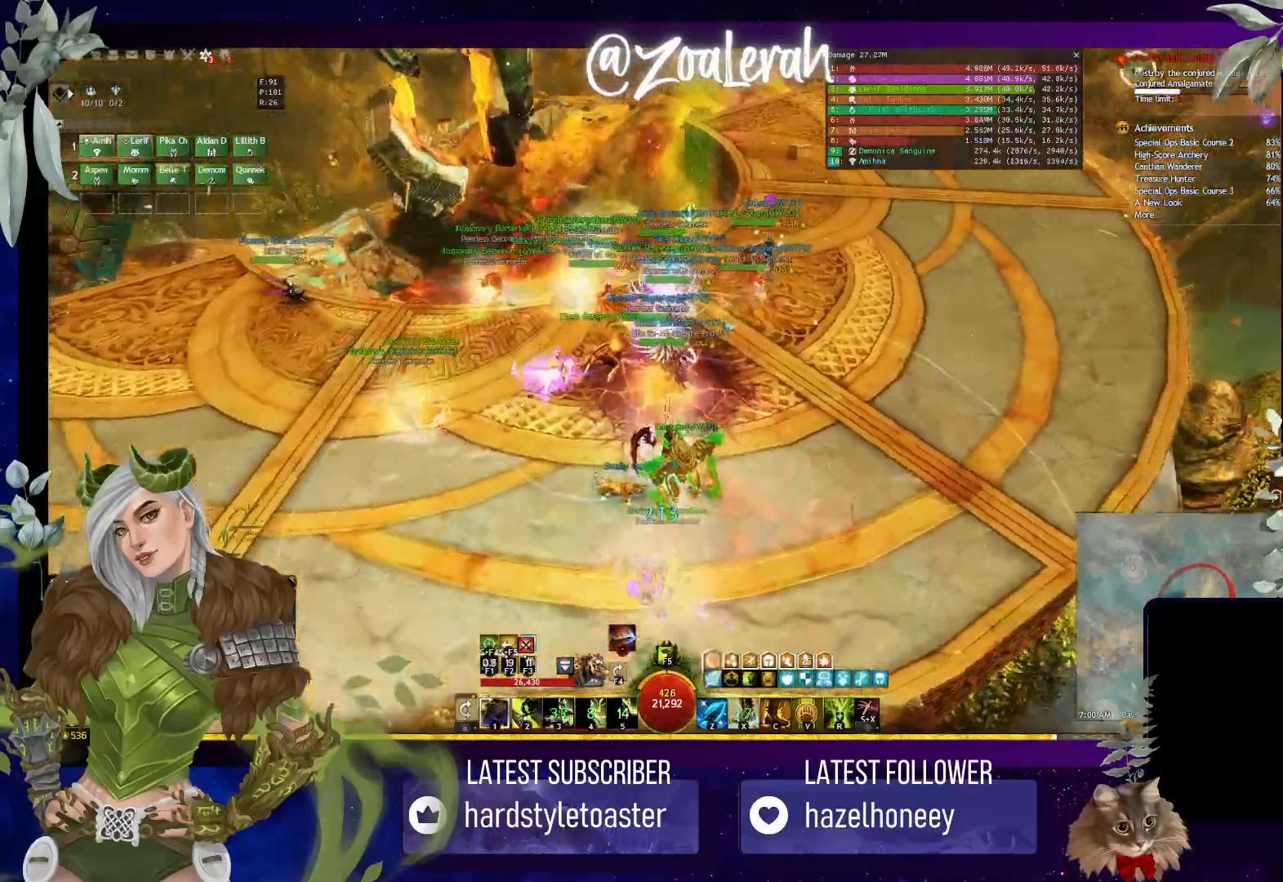
{"keys": ["w"], "events": [[67, "w", "up"], [133, "w", "down"], [233, "w", "up"], [317, "w", "down"]]}
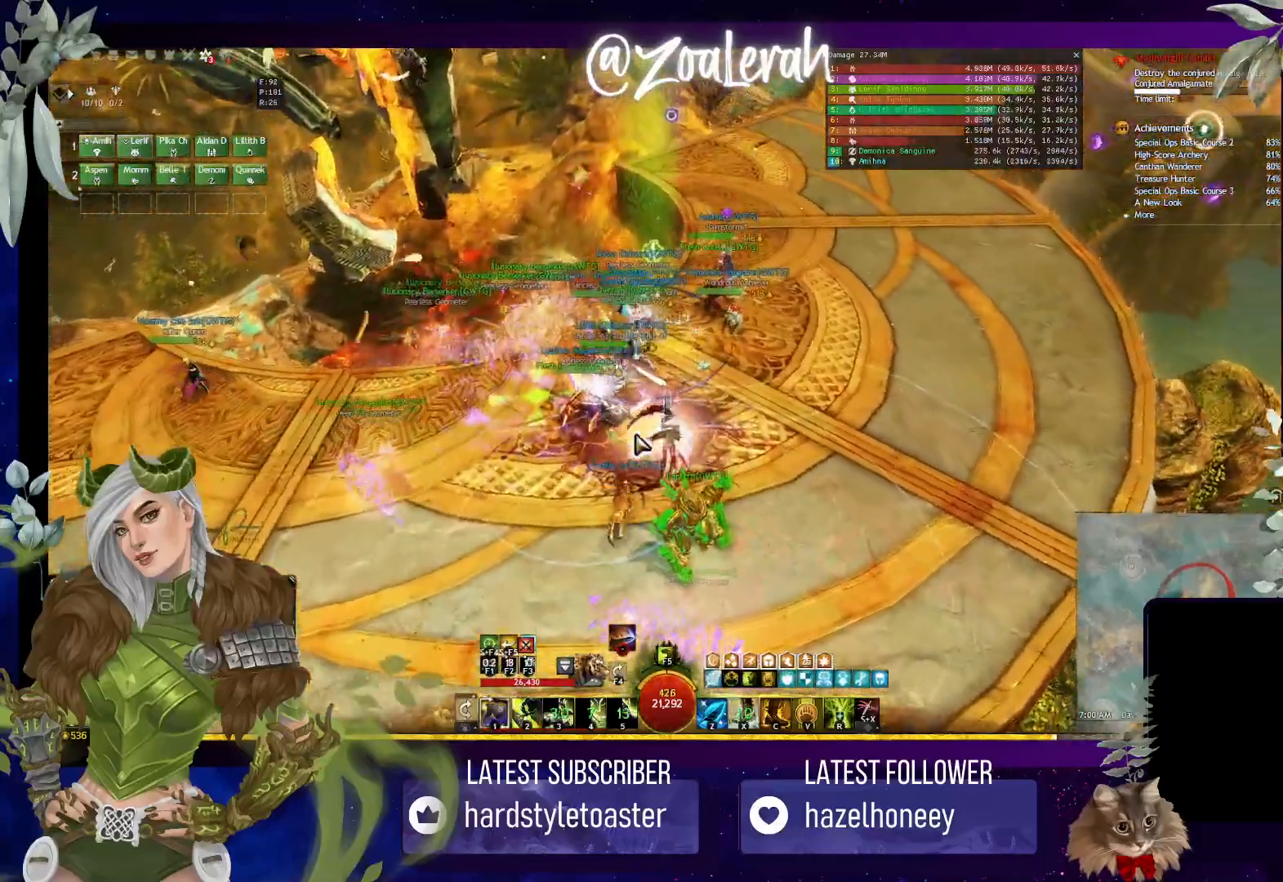
{"keys": ["w"], "events": []}
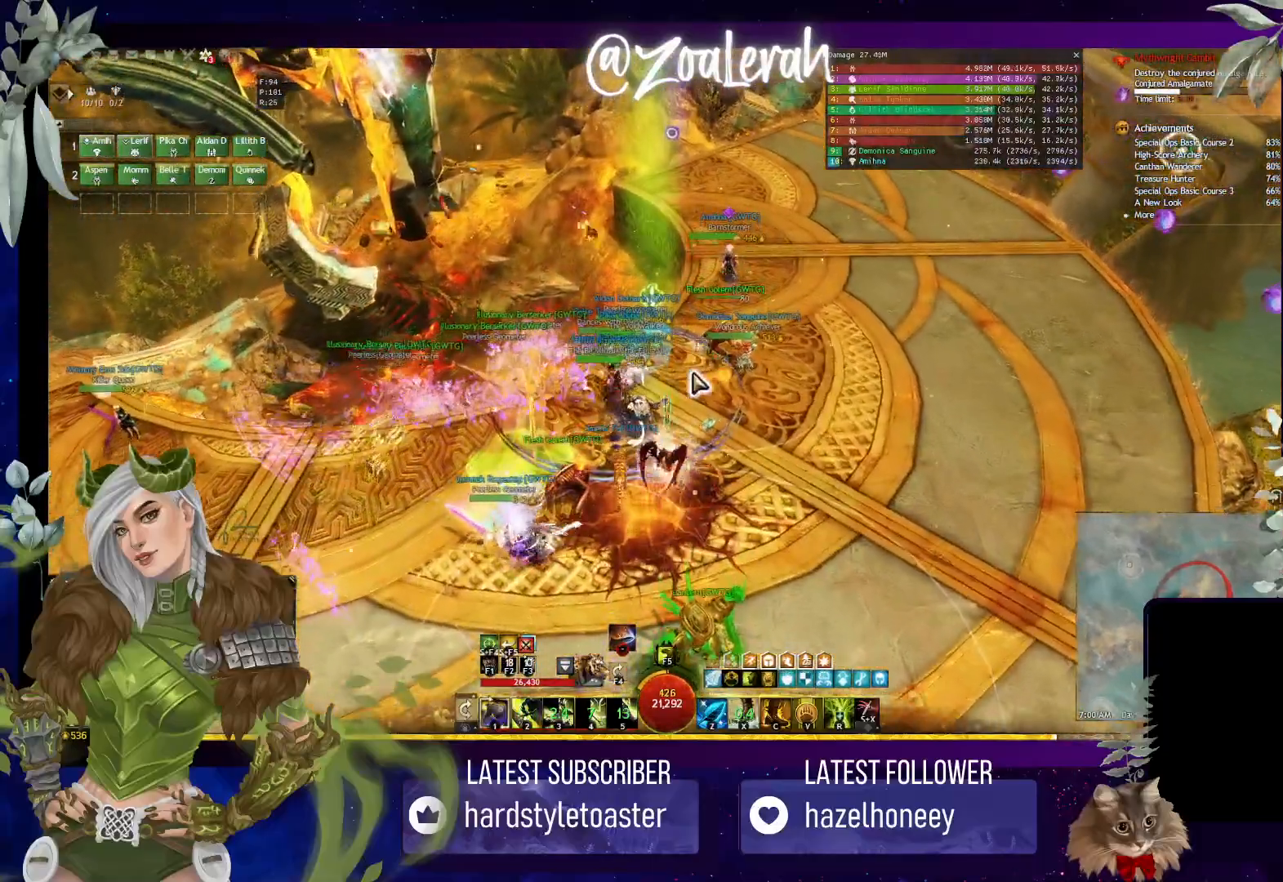
{"keys": ["q", "w"], "events": [[117, "q", "down"], [167, "w", "up"], [200, "w", "down"]]}
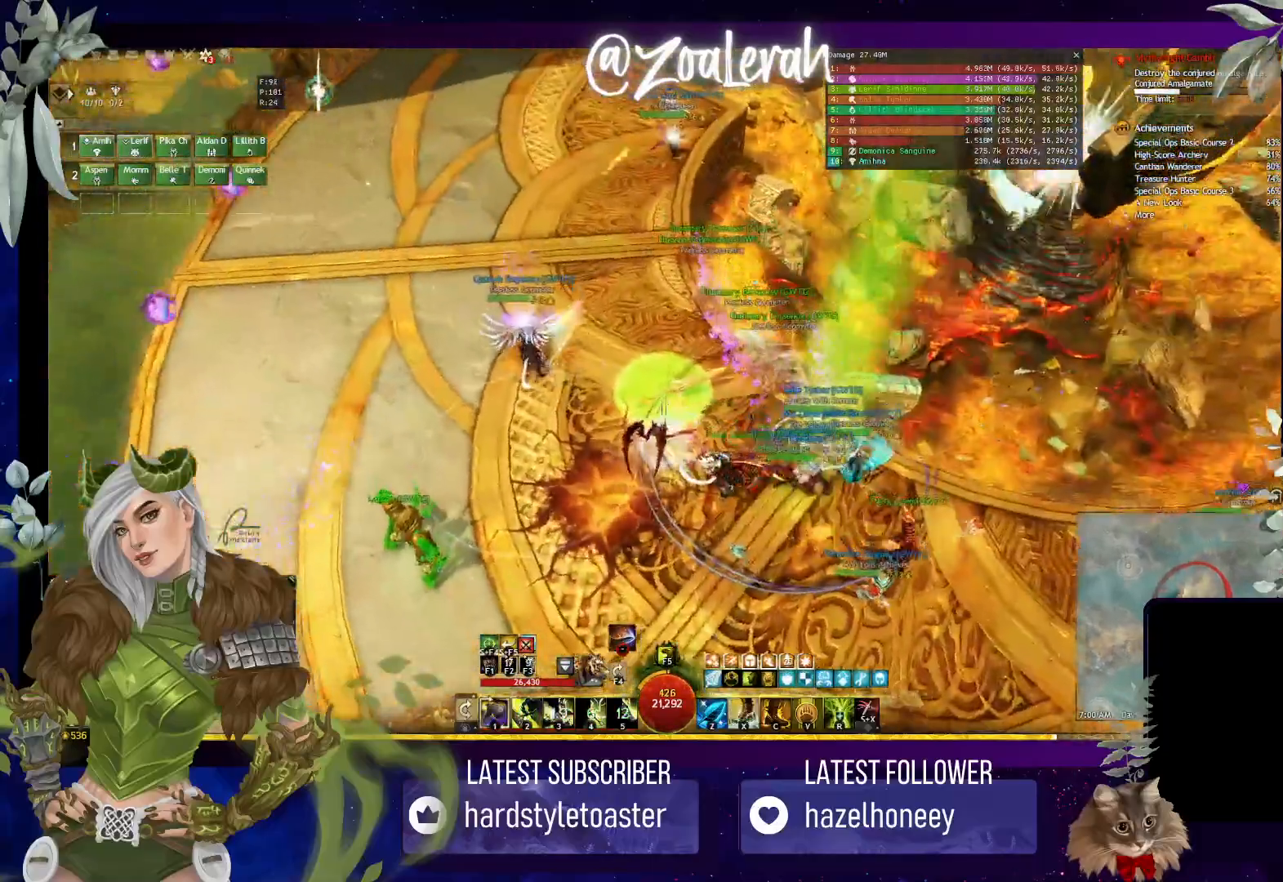
{"keys": ["w"], "events": [[100, "q", "up"]]}
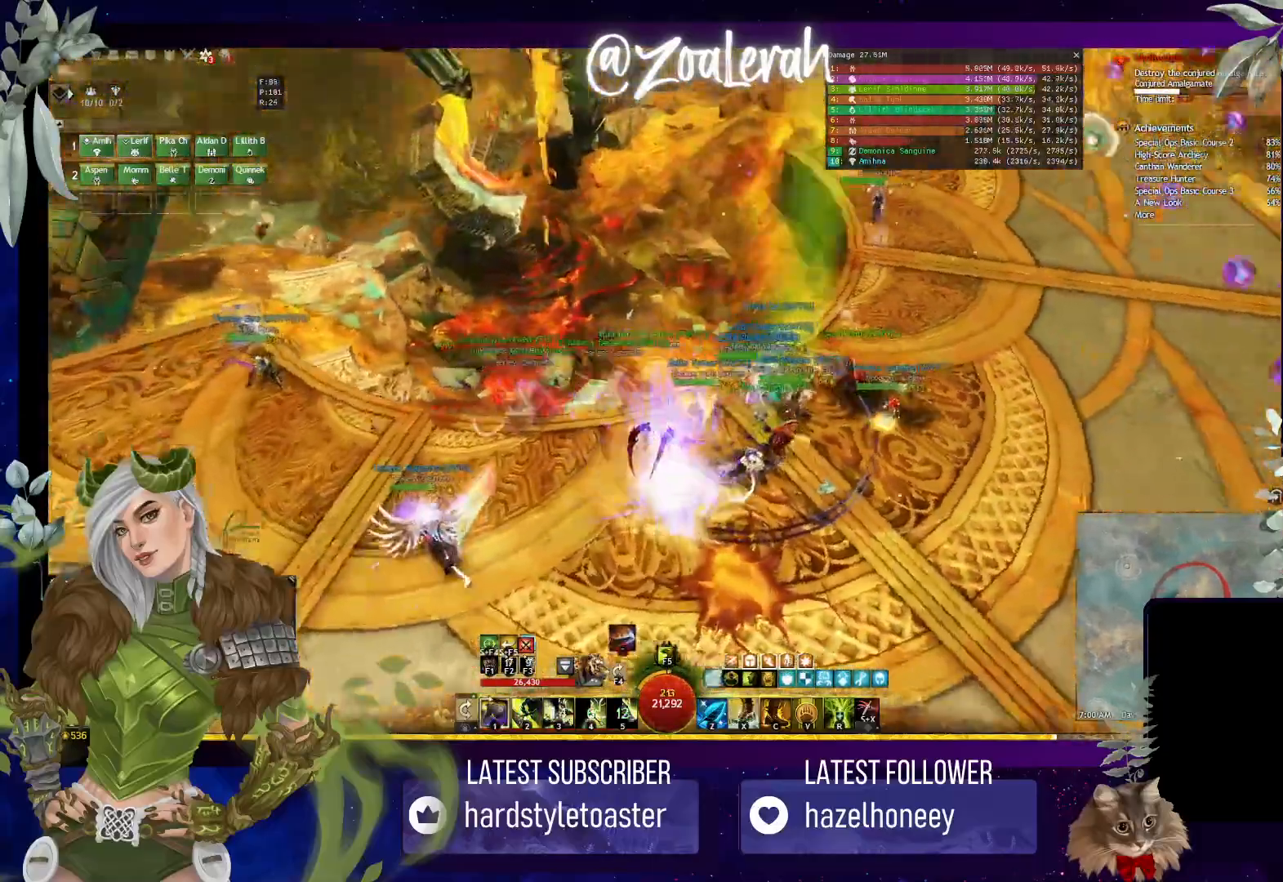
{"keys": ["1", "e", "w"], "events": [[17, "e", "down"], [150, "1", "down"], [417, "1", "up"], [500, "1", "down"]]}
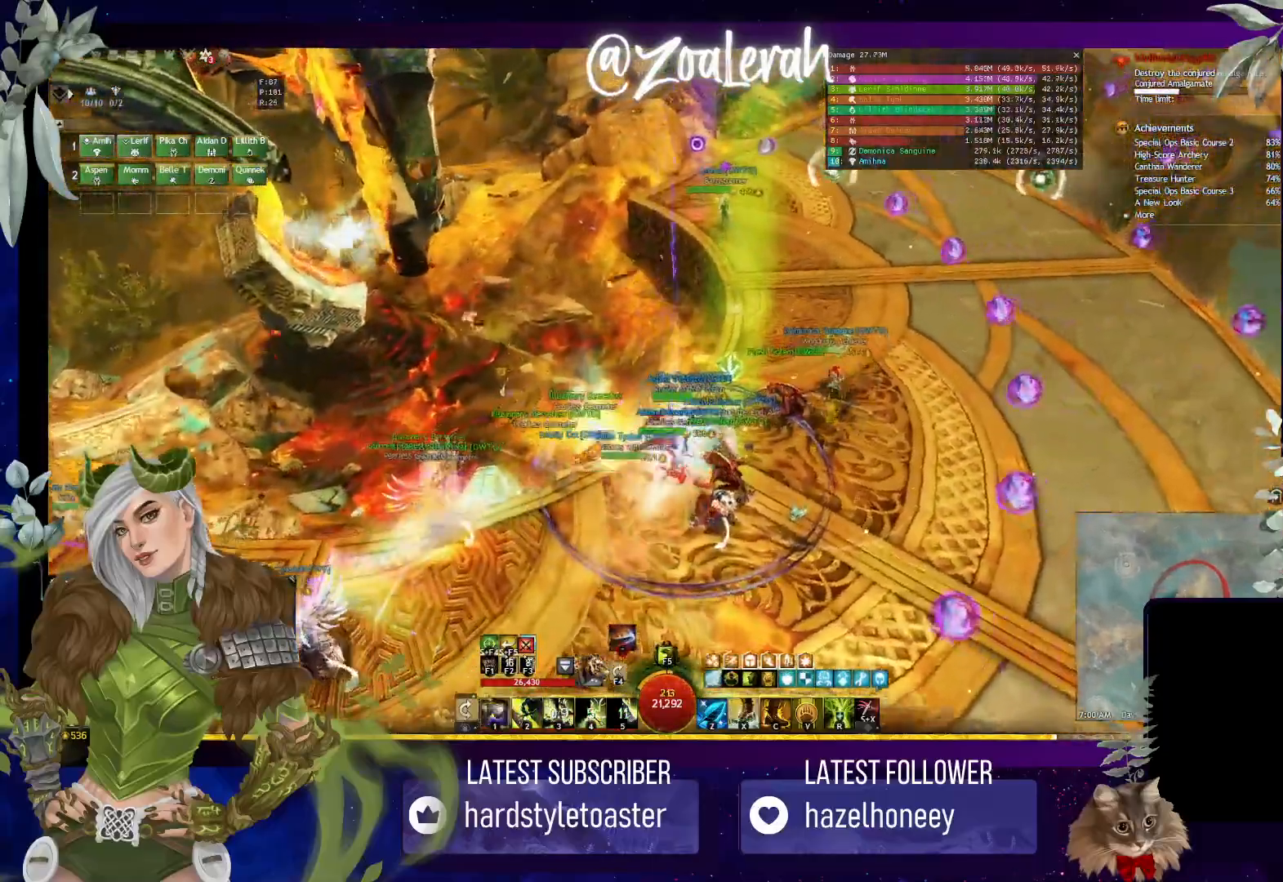
{"keys": [], "events": [[167, "1", "up"], [267, "1", "down"], [383, "w", "up"], [450, "e", "up"], [467, "1", "up"]]}
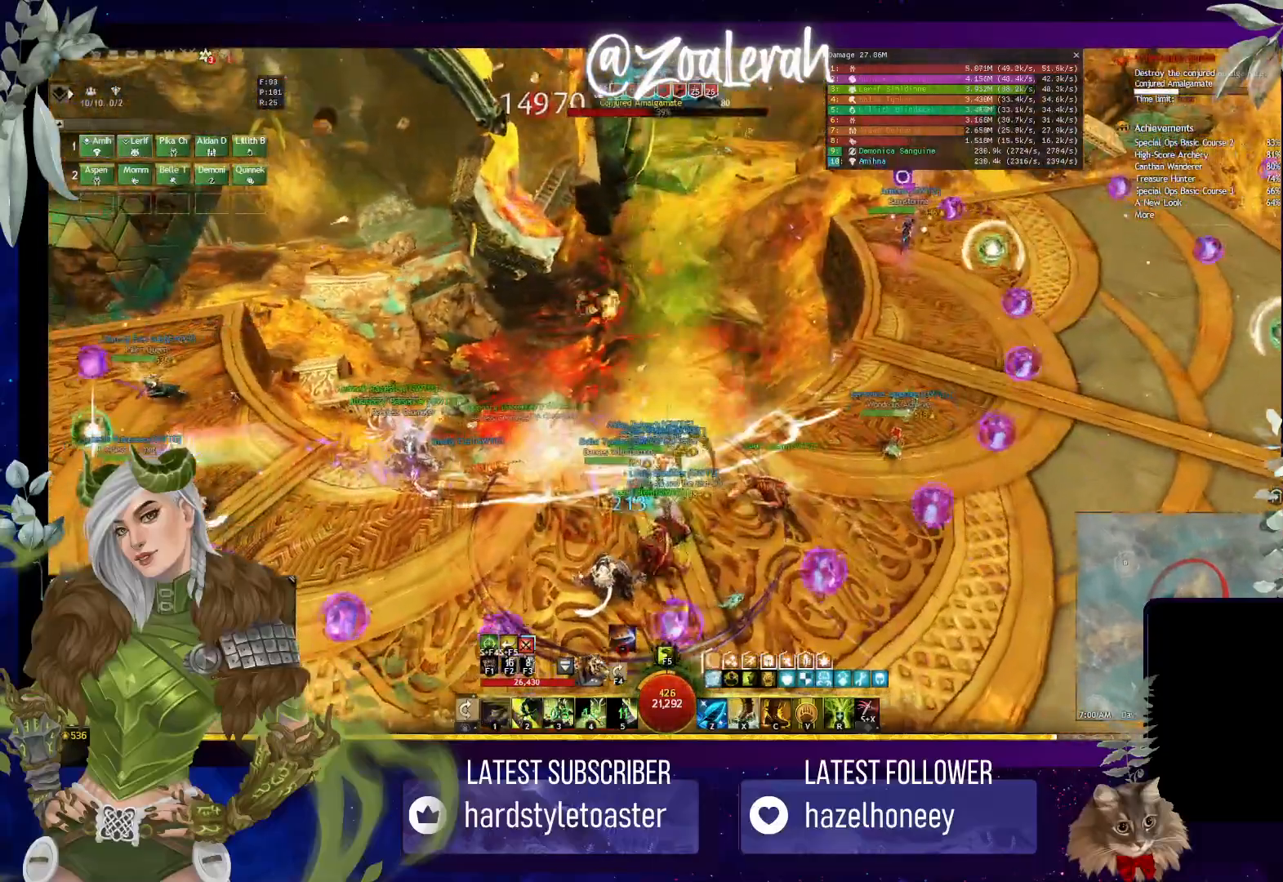
{"keys": ["2"], "events": [[50, "2", "down"], [100, "2", "up"], [217, "2", "down"], [317, "2", "up"], [400, "2", "down"]]}